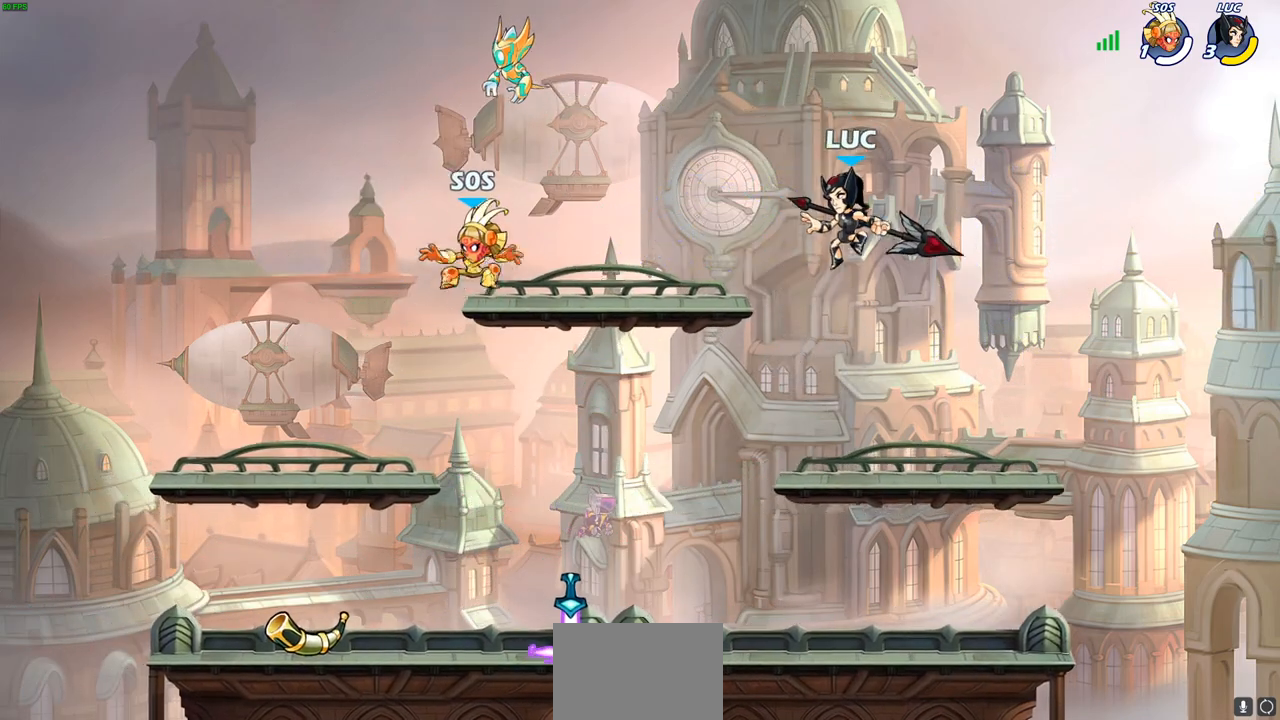
Gameplay with a controller (PlayStation layout); each line is a JSON object with the inputs held at the frame after it. "events" lists button and stick changes between this image and that frame as [ms after this image, input, new state], when the widget could be followed in between.
{"buttons": [], "left_stick": "left", "right_stick": "center", "events": [[50, "left_stick", "down"], [200, "left_stick", "down-left"], [467, "left_stick", "left"]]}
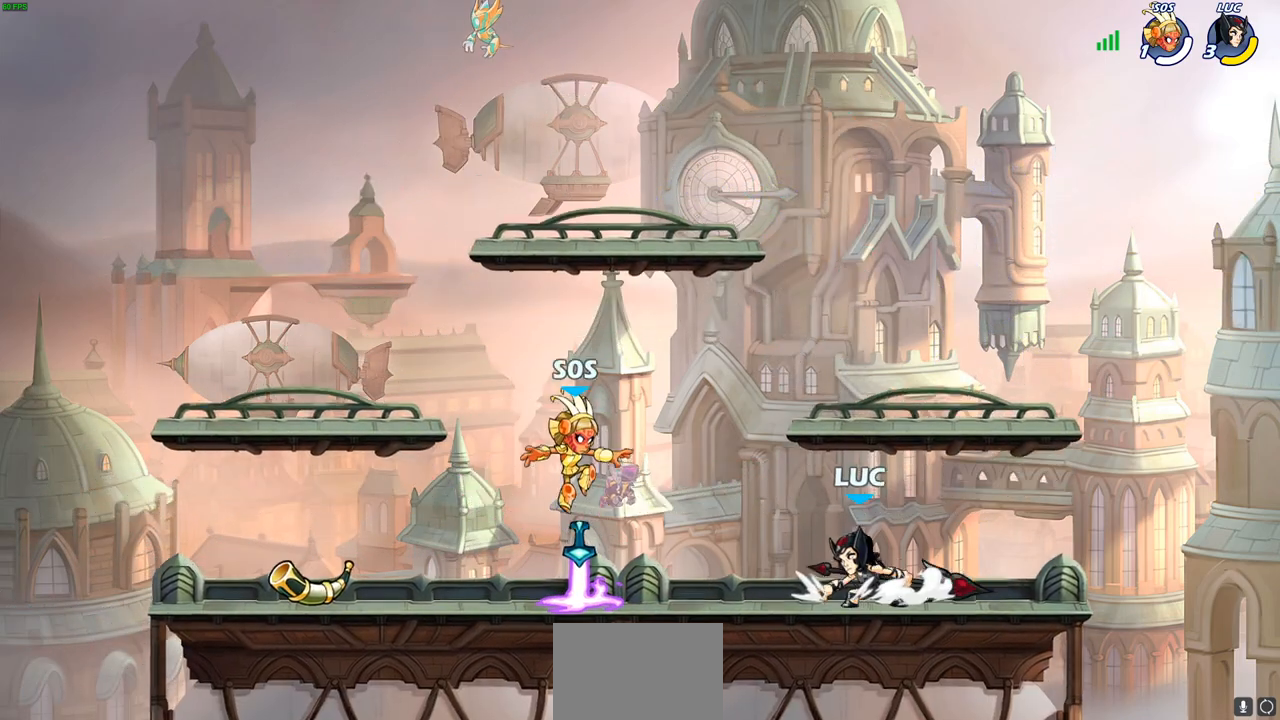
{"buttons": [], "left_stick": "center", "right_stick": "center", "events": [[217, "SQUARE", "down"], [217, "left_stick", "center"], [283, "SQUARE", "up"], [383, "SQUARE", "down"], [483, "SQUARE", "up"]]}
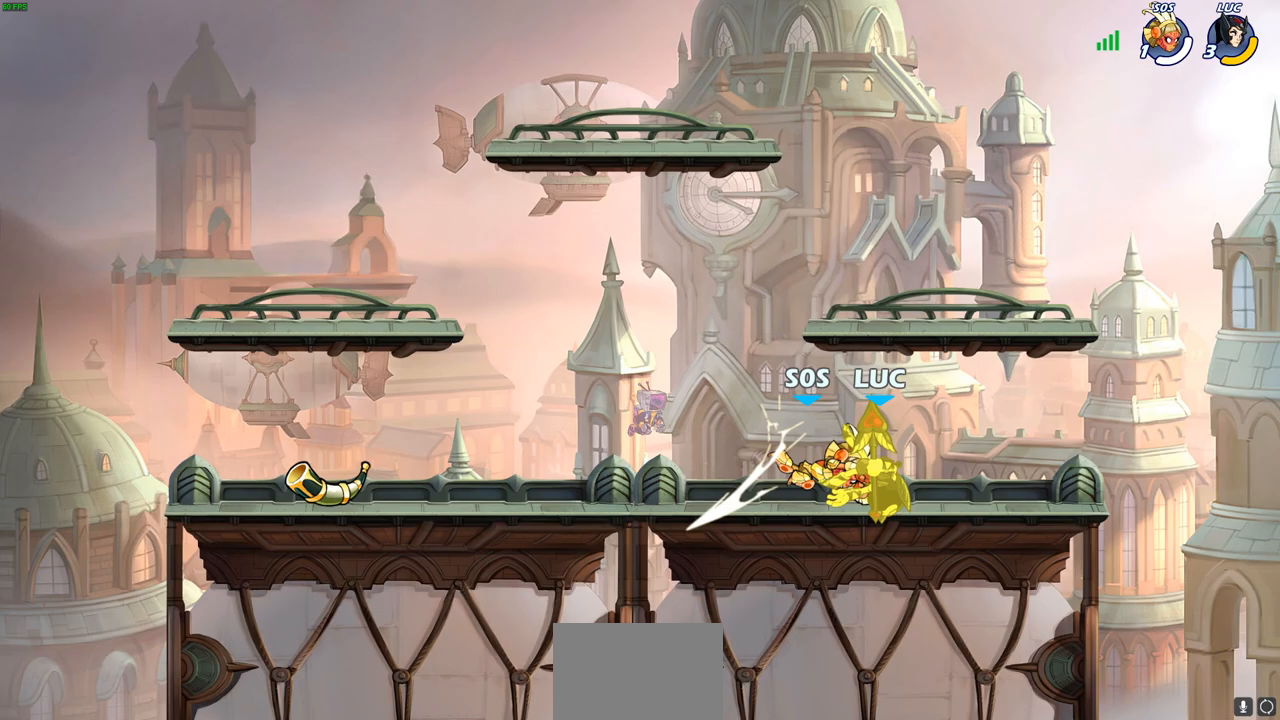
{"buttons": ["CROSS", "R2"], "left_stick": "right", "right_stick": "center", "events": [[283, "left_stick", "right"], [383, "CROSS", "down"], [483, "R2", "down"]]}
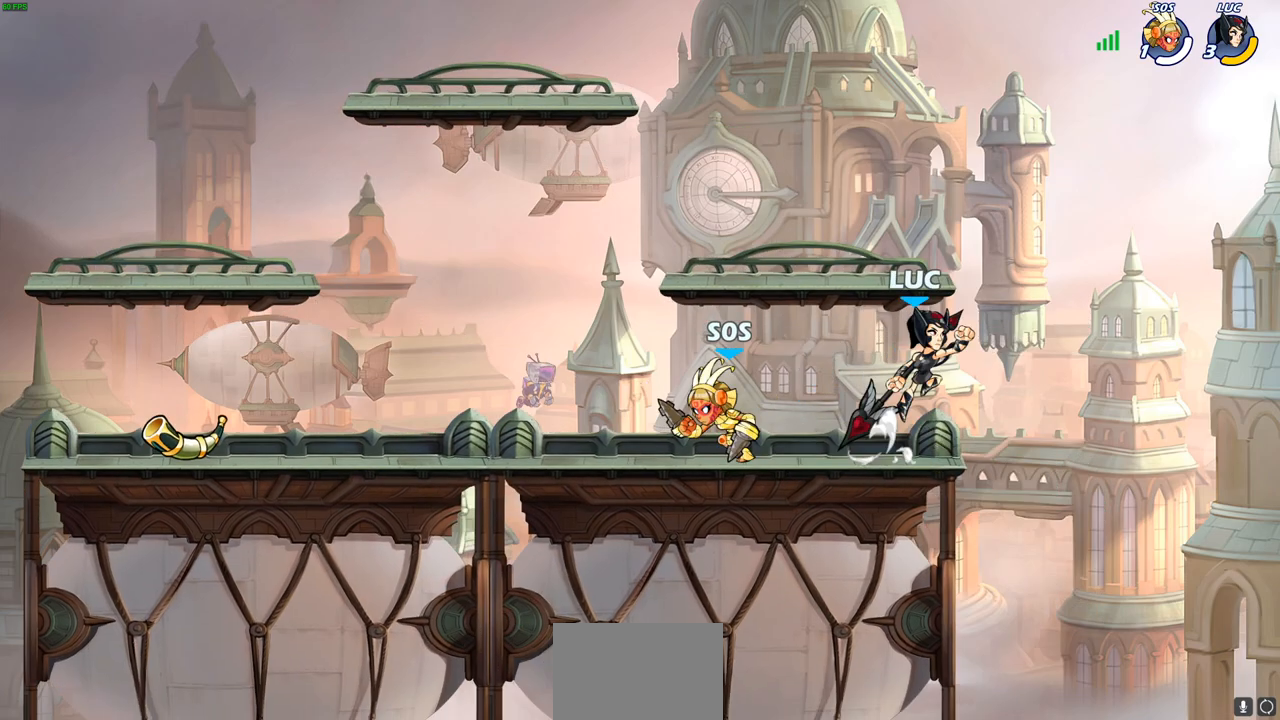
{"buttons": [], "left_stick": "center", "right_stick": "center", "events": [[67, "CROSS", "up"], [83, "left_stick", "up"], [133, "left_stick", "up-left"], [167, "R2", "up"], [383, "left_stick", "center"]]}
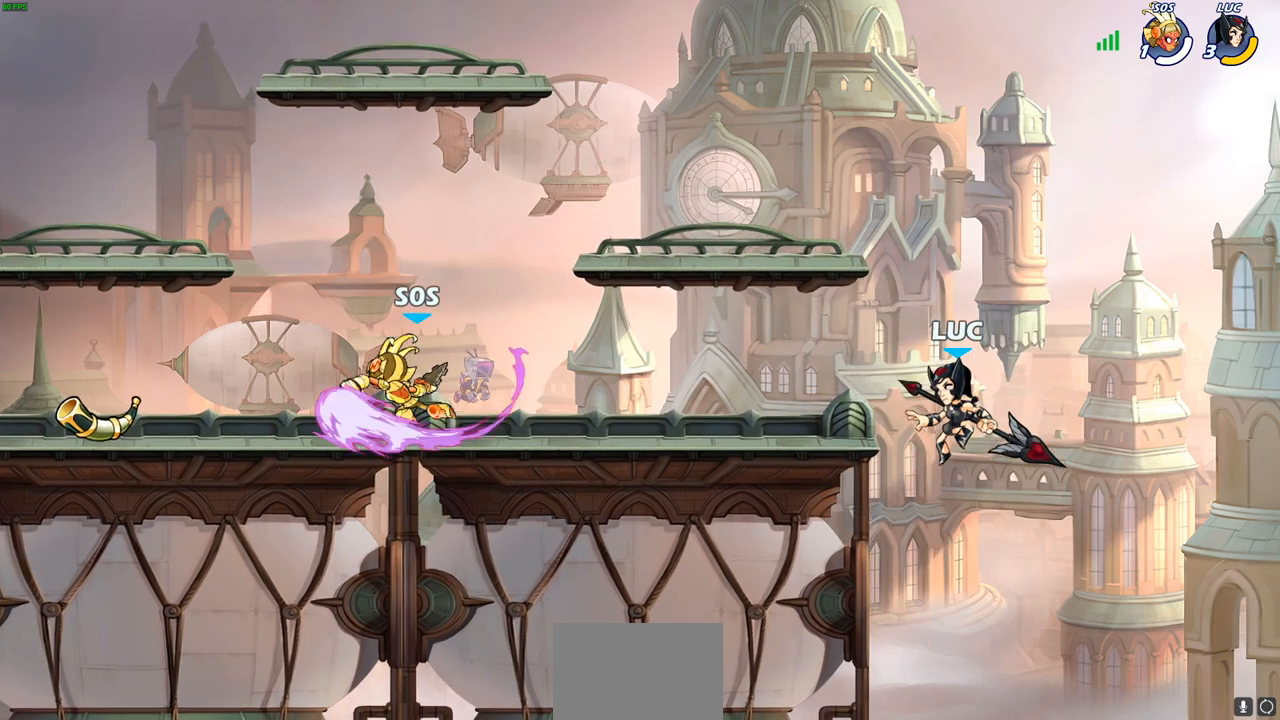
{"buttons": [], "left_stick": "down-left", "right_stick": "center", "events": [[33, "left_stick", "left"], [100, "CROSS", "down"], [217, "CROSS", "up"], [350, "left_stick", "down-left"], [417, "R1", "down"], [467, "R1", "up"]]}
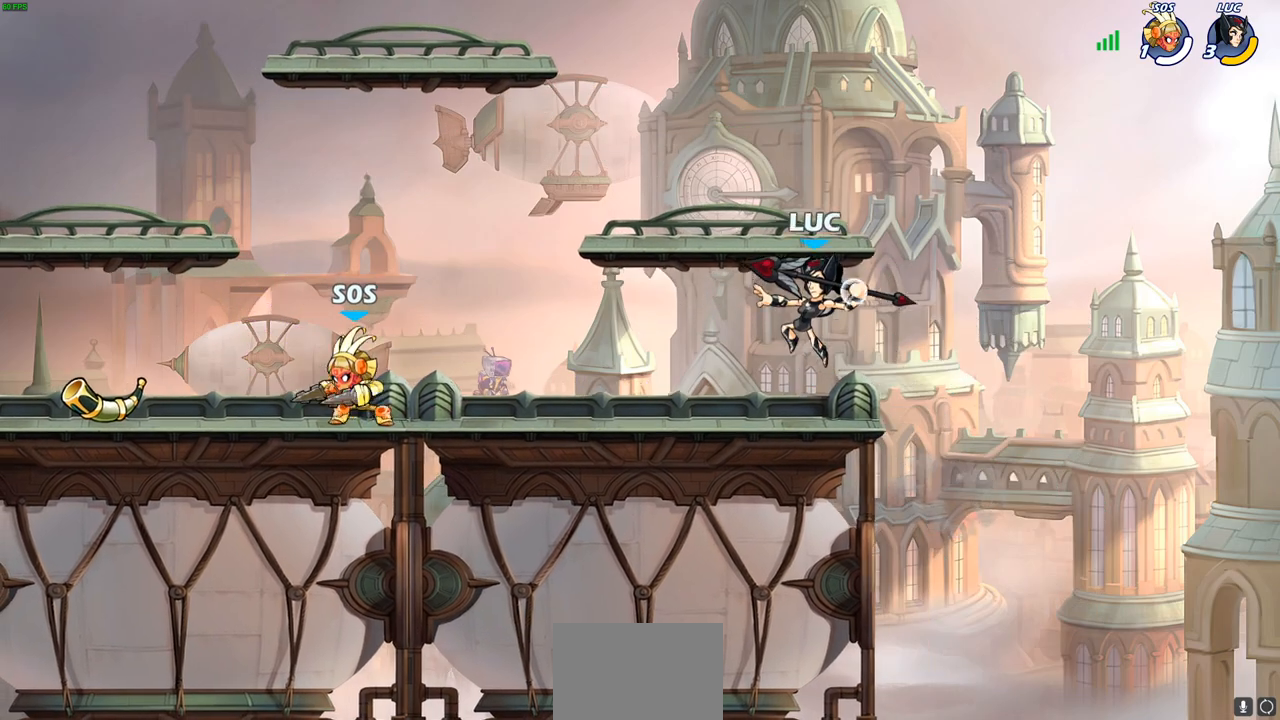
{"buttons": [], "left_stick": "left", "right_stick": "center", "events": [[33, "left_stick", "center"], [317, "left_stick", "left"]]}
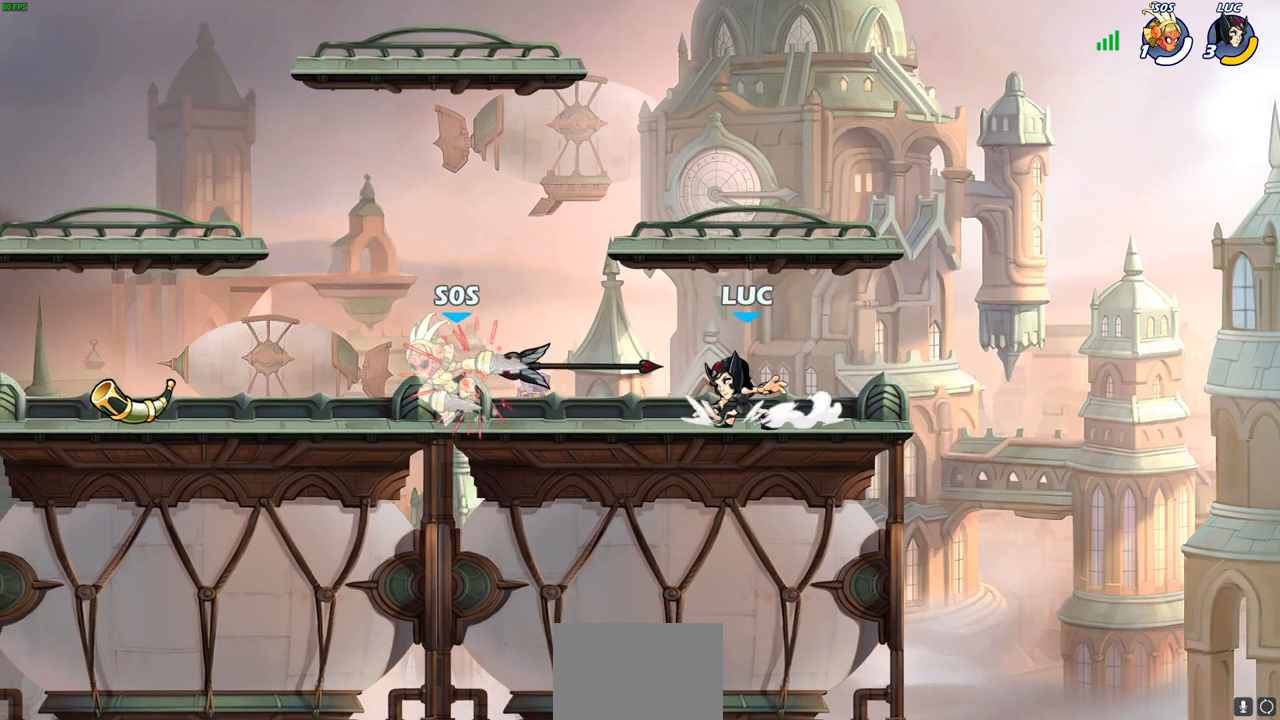
{"buttons": ["SQUARE"], "left_stick": "center", "right_stick": "center", "events": [[183, "R1", "down"], [200, "left_stick", "center"], [267, "R1", "up"], [267, "SQUARE", "down"], [350, "SQUARE", "up"], [417, "SQUARE", "down"]]}
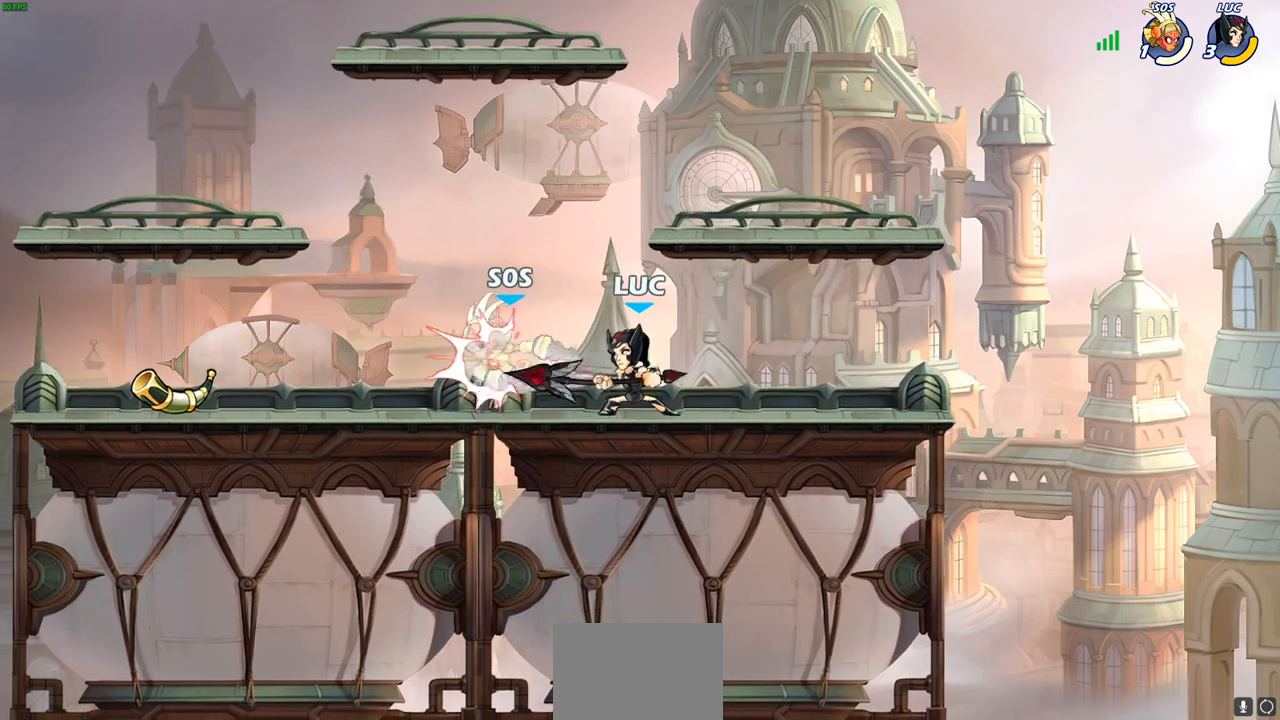
{"buttons": ["SQUARE", "R2"], "left_stick": "left", "right_stick": "center", "events": [[17, "SQUARE", "up"], [117, "SQUARE", "down"], [200, "SQUARE", "up"], [317, "left_stick", "left"], [417, "R2", "down"], [467, "SQUARE", "down"]]}
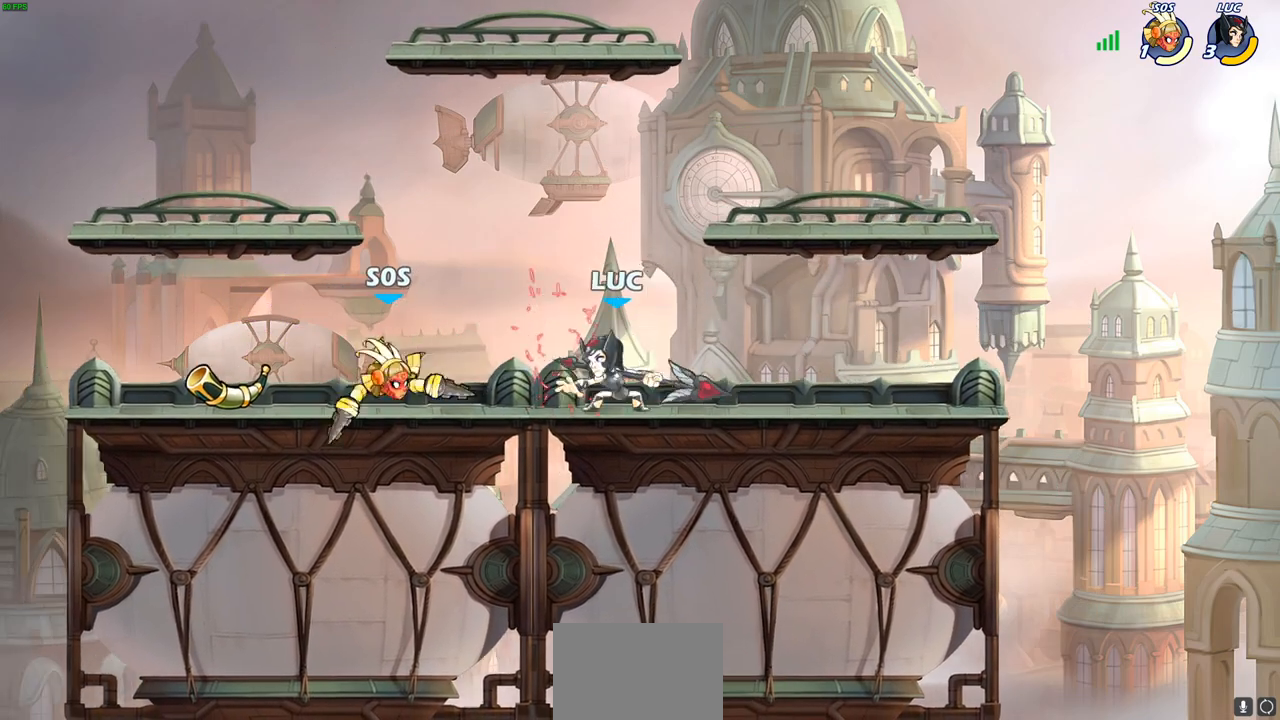
{"buttons": [], "left_stick": "center", "right_stick": "center", "events": [[67, "R2", "up"], [83, "SQUARE", "up"], [133, "left_stick", "center"]]}
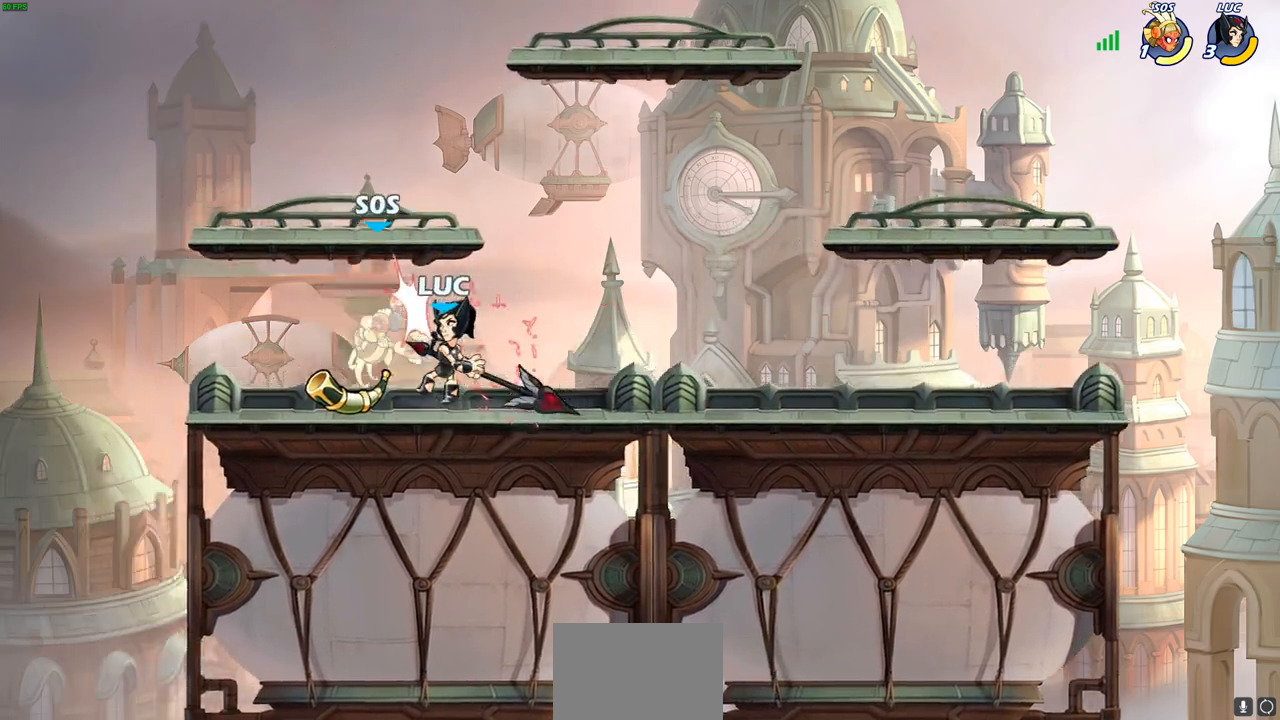
{"buttons": [], "left_stick": "center", "right_stick": "center", "events": [[117, "left_stick", "down"], [150, "SQUARE", "down"], [250, "SQUARE", "up"], [300, "left_stick", "center"]]}
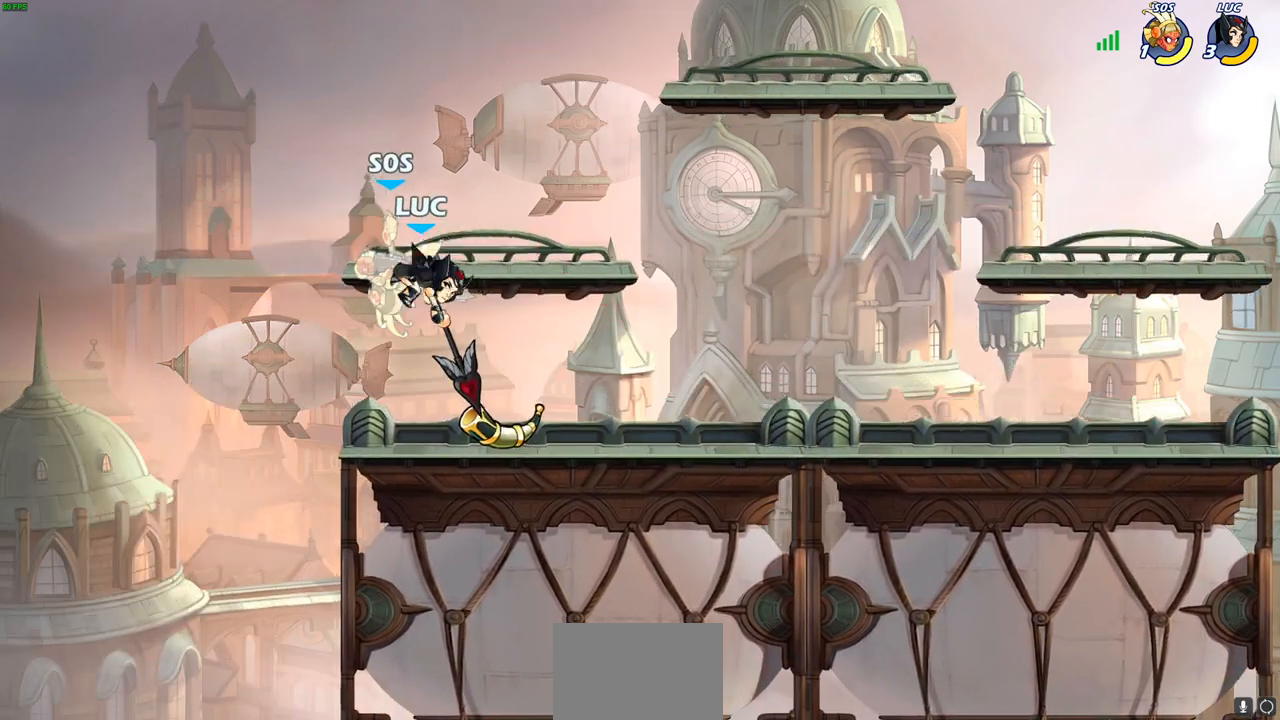
{"buttons": ["R2"], "left_stick": "down", "right_stick": "center", "events": [[433, "R2", "down"], [483, "left_stick", "down"]]}
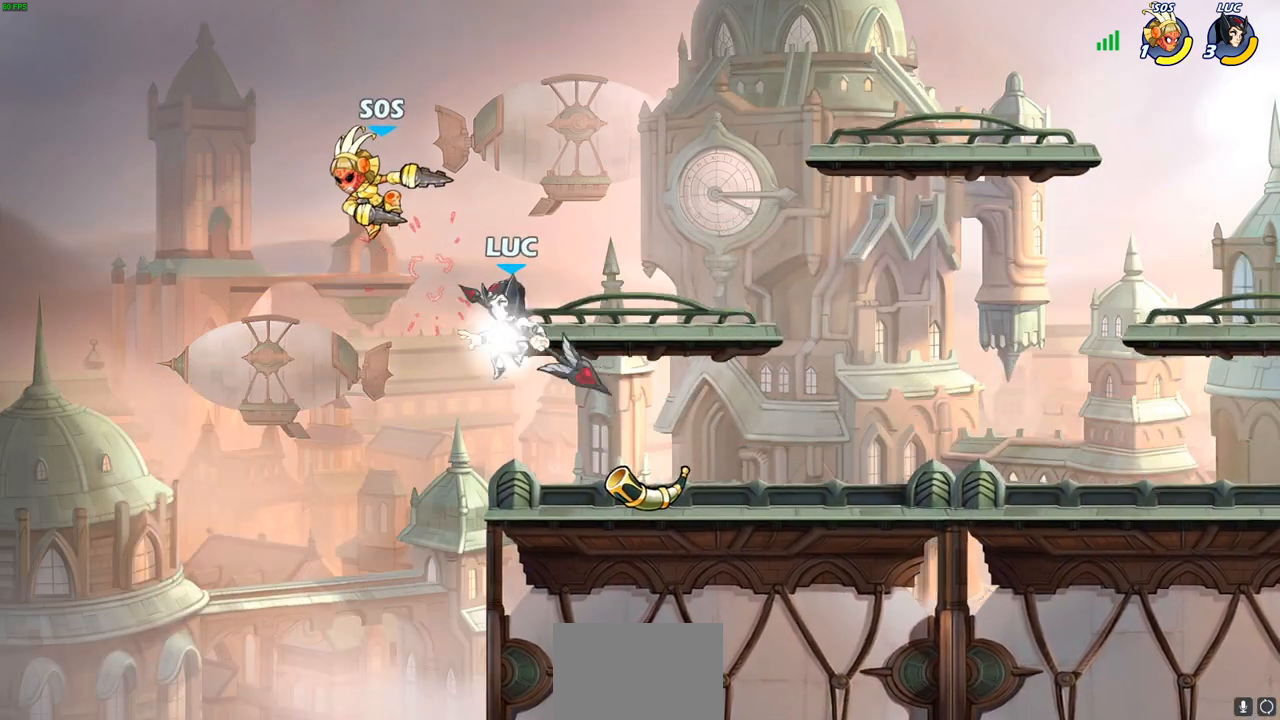
{"buttons": [], "left_stick": "center", "right_stick": "center", "events": [[33, "SQUARE", "down"], [117, "R2", "up"], [117, "SQUARE", "up"], [150, "left_stick", "center"]]}
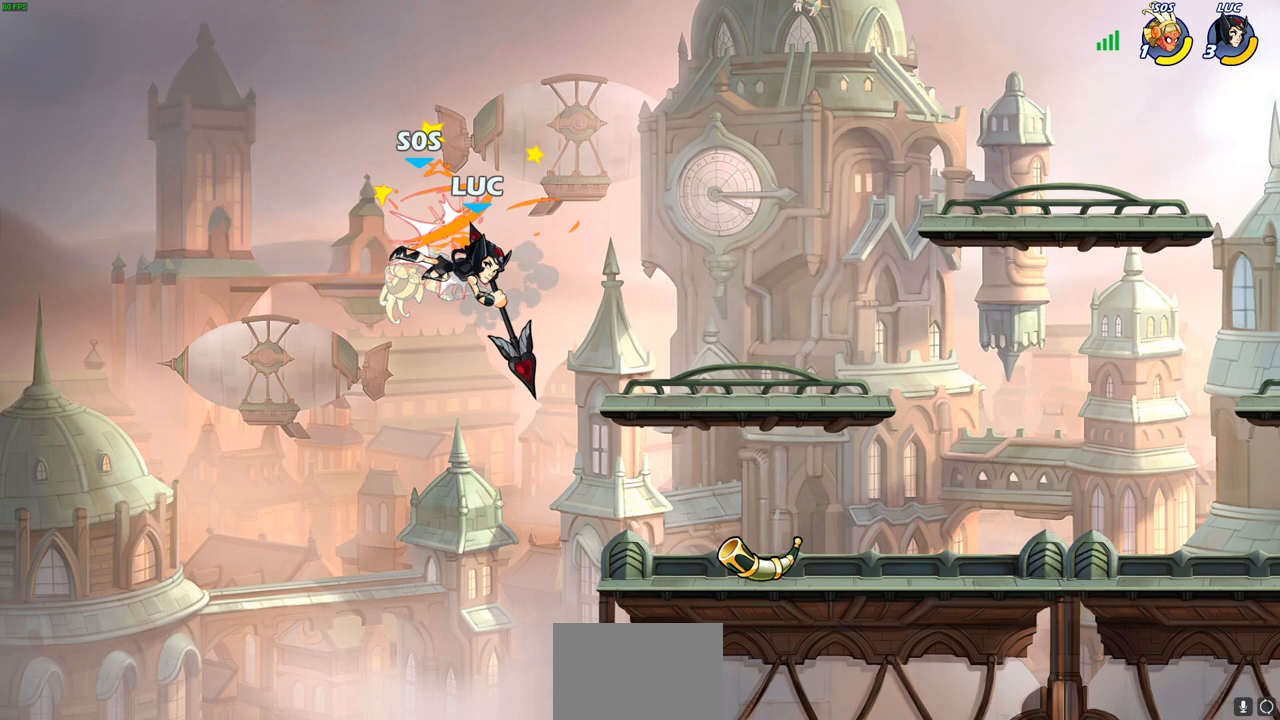
{"buttons": [], "left_stick": "center", "right_stick": "center", "events": [[300, "left_stick", "left"], [367, "CROSS", "down"], [417, "SQUARE", "down"], [417, "left_stick", "center"], [483, "CROSS", "up"], [500, "SQUARE", "up"]]}
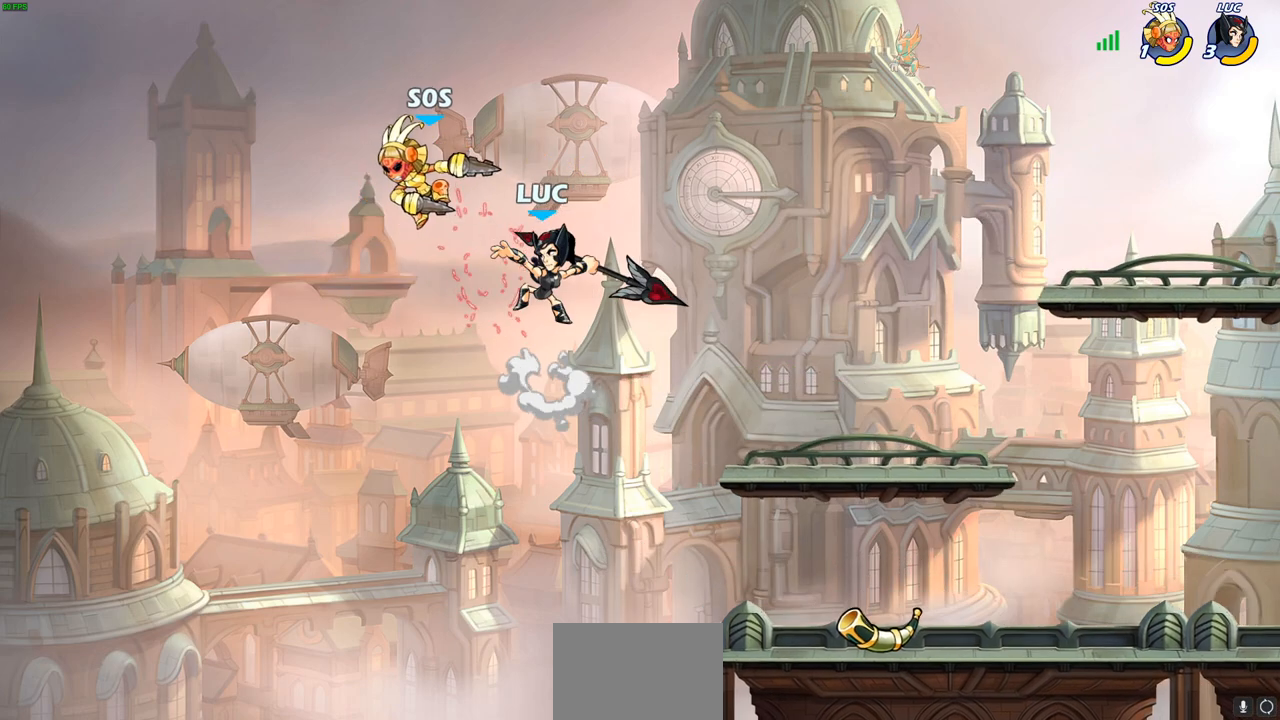
{"buttons": [], "left_stick": "center", "right_stick": "center", "events": []}
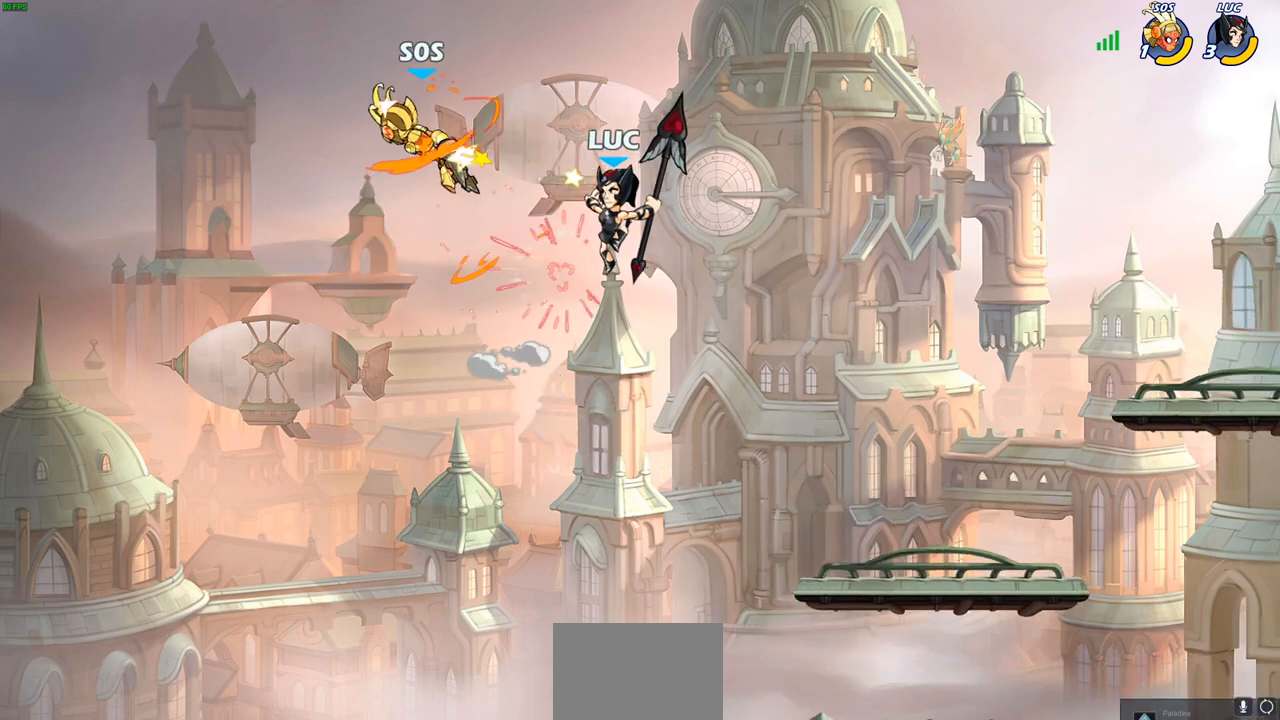
{"buttons": ["CIRCLE"], "left_stick": "left", "right_stick": "center", "events": [[133, "left_stick", "left"], [217, "CROSS", "down"], [300, "CIRCLE", "down"], [317, "CROSS", "up"]]}
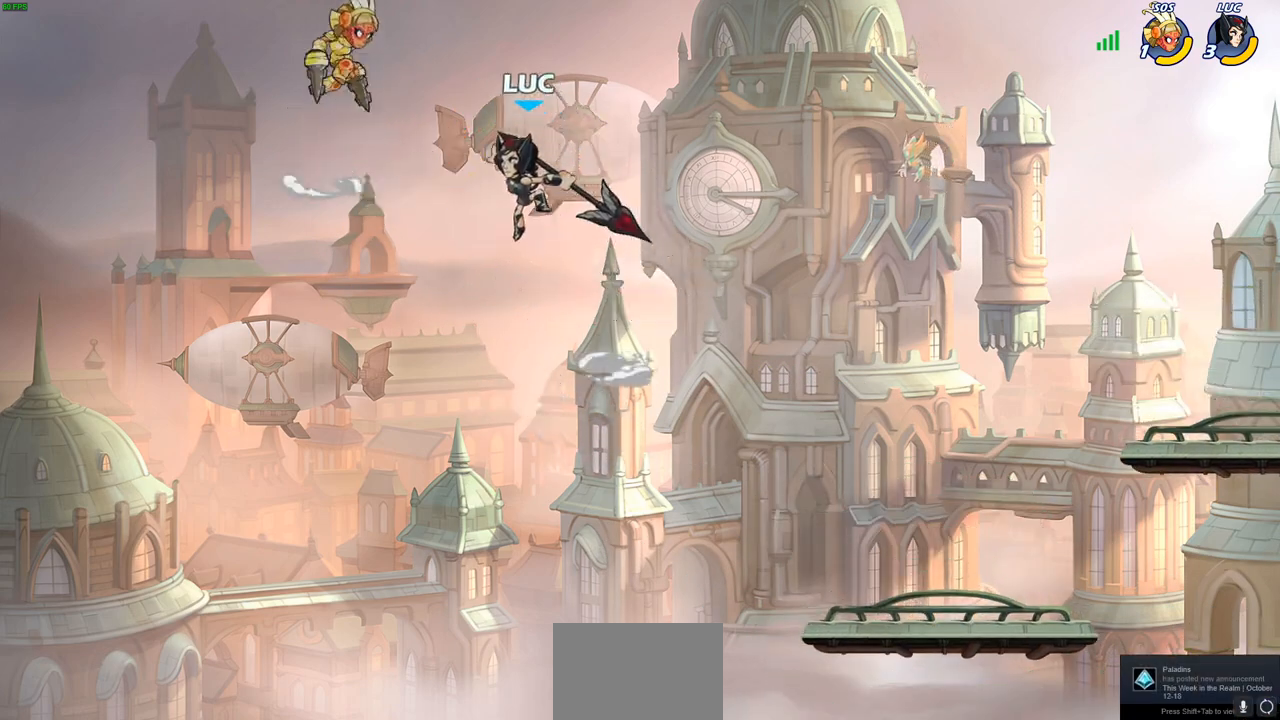
{"buttons": [], "left_stick": "up-right", "right_stick": "center", "events": [[233, "left_stick", "up-right"], [400, "CIRCLE", "up"]]}
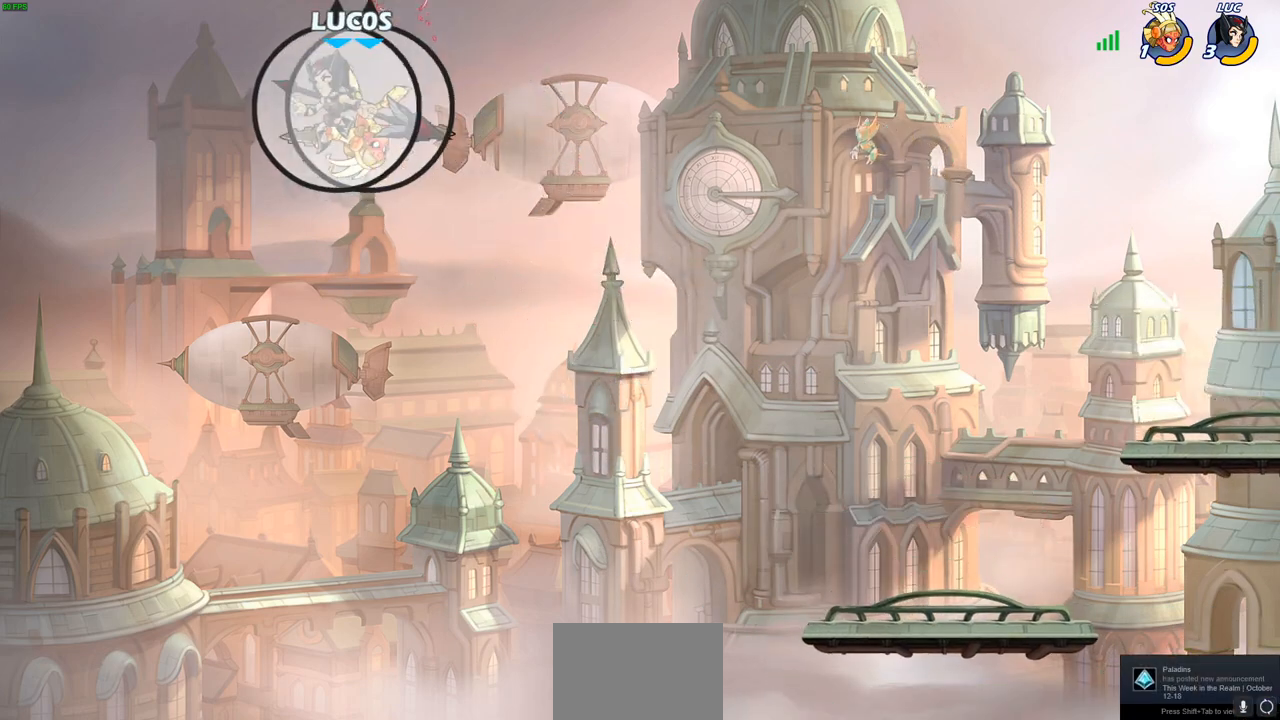
{"buttons": [], "left_stick": "right", "right_stick": "center", "events": [[17, "left_stick", "right"]]}
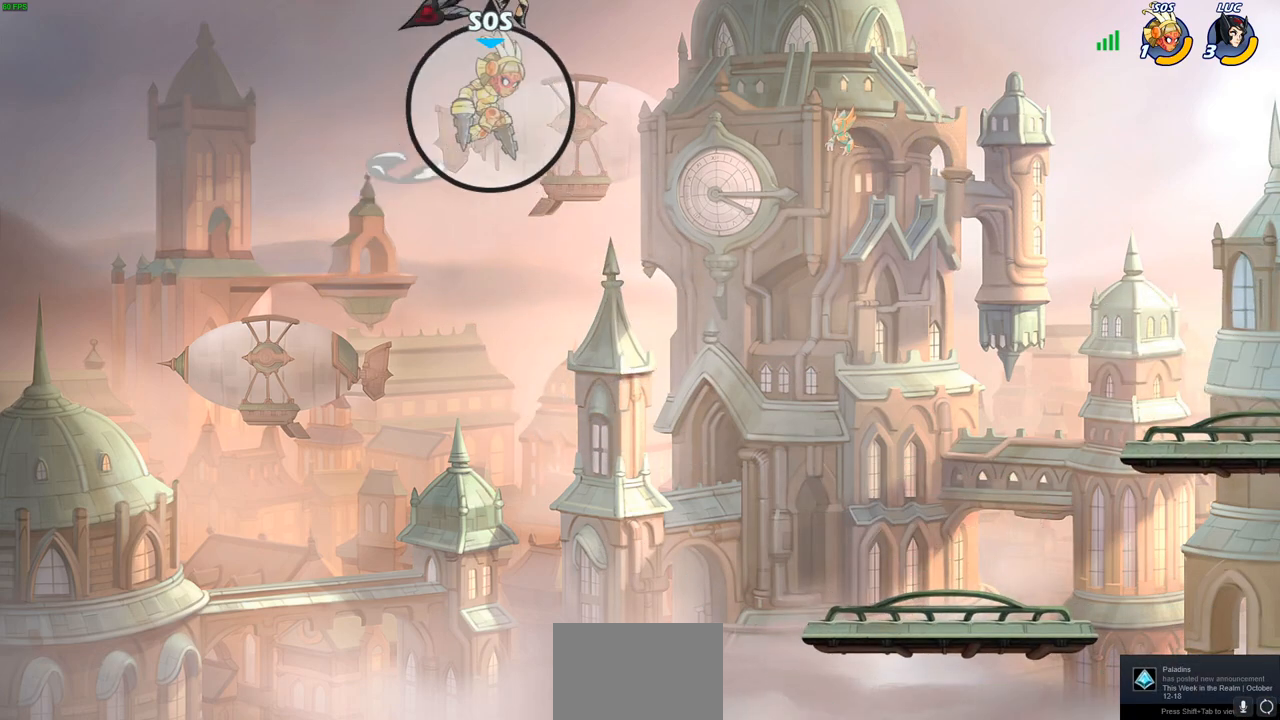
{"buttons": ["CIRCLE", "R2"], "left_stick": "right", "right_stick": "center", "events": [[100, "left_stick", "center"], [217, "R2", "down"], [233, "left_stick", "right"], [267, "CIRCLE", "down"], [383, "TRIANGLE", "down"], [450, "TRIANGLE", "up"]]}
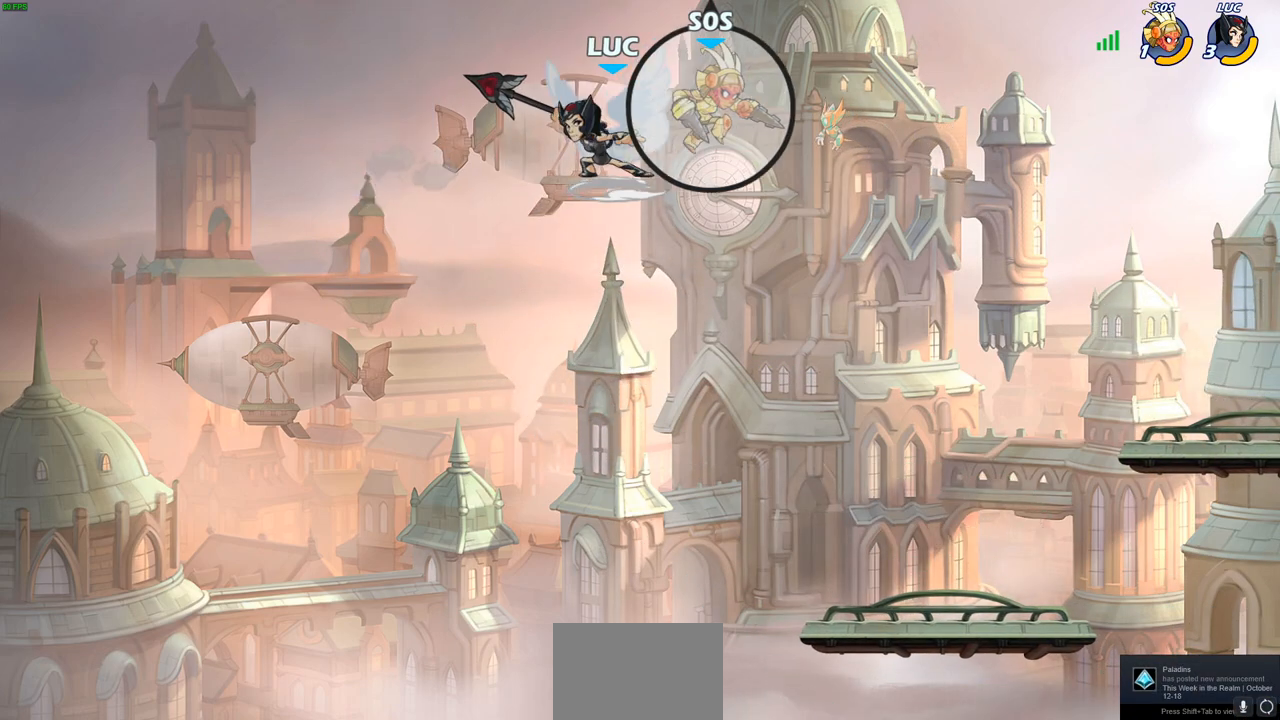
{"buttons": ["CIRCLE", "R2"], "left_stick": "right", "right_stick": "center", "events": []}
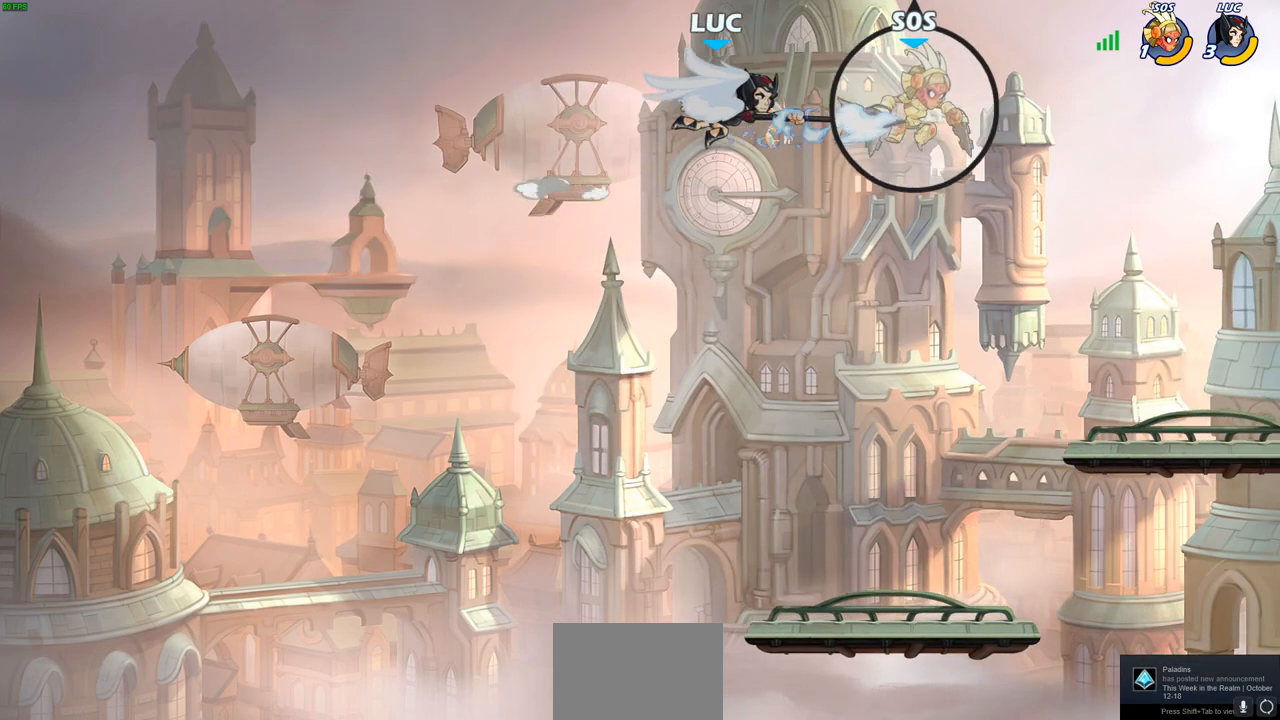
{"buttons": [], "left_stick": "center", "right_stick": "center", "events": [[183, "left_stick", "center"], [383, "CIRCLE", "up"], [483, "R2", "up"]]}
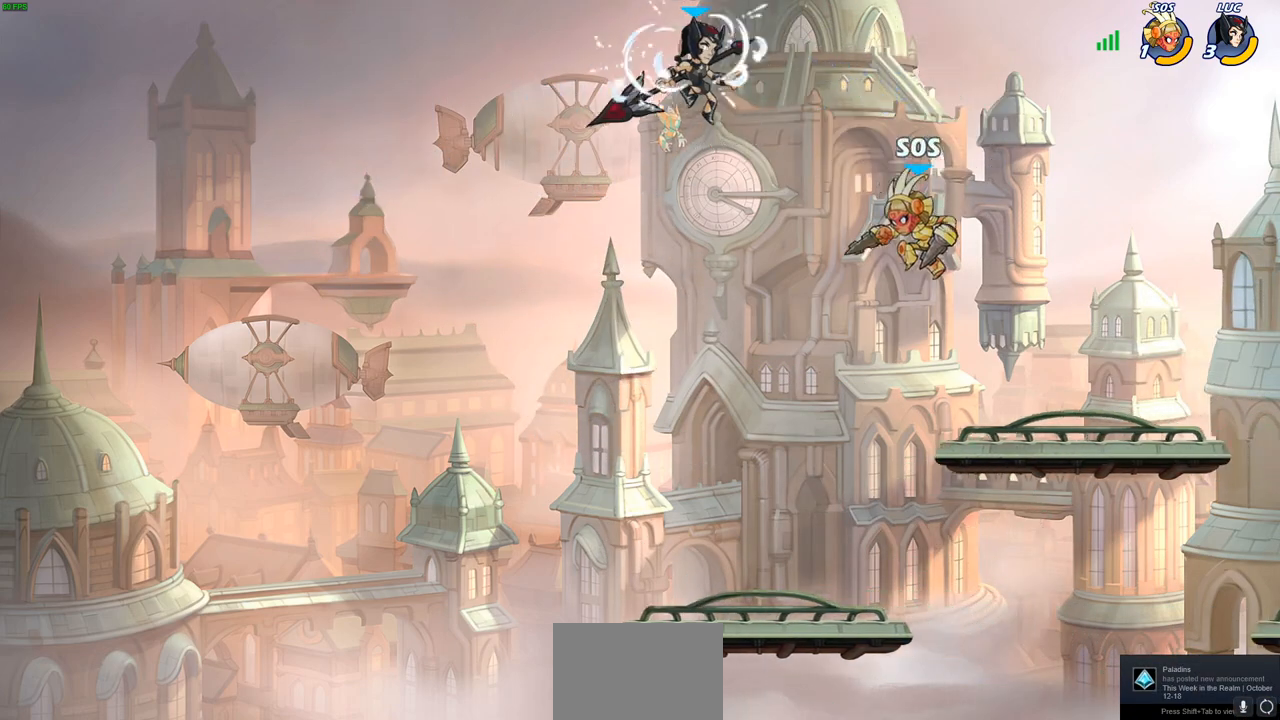
{"buttons": ["SQUARE"], "left_stick": "center", "right_stick": "center", "events": [[33, "left_stick", "down"], [350, "left_stick", "right"], [450, "SQUARE", "down"], [483, "left_stick", "center"]]}
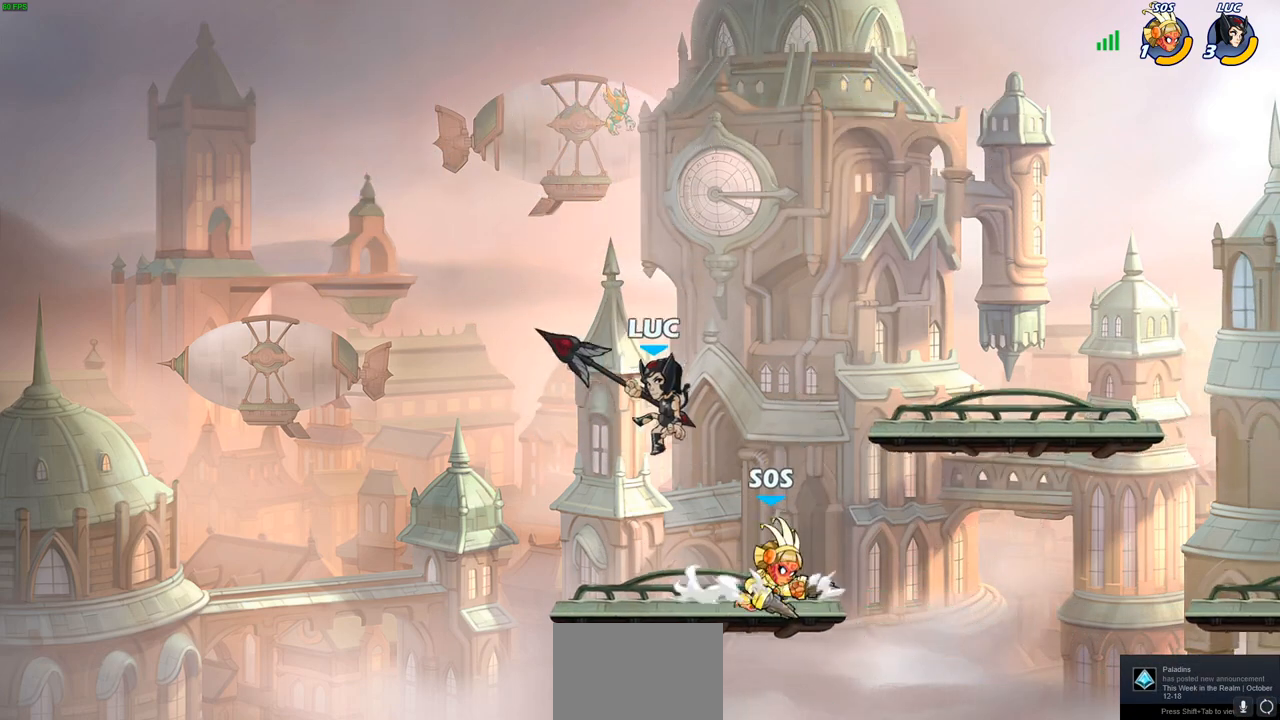
{"buttons": [], "left_stick": "center", "right_stick": "center", "events": [[33, "SQUARE", "up"]]}
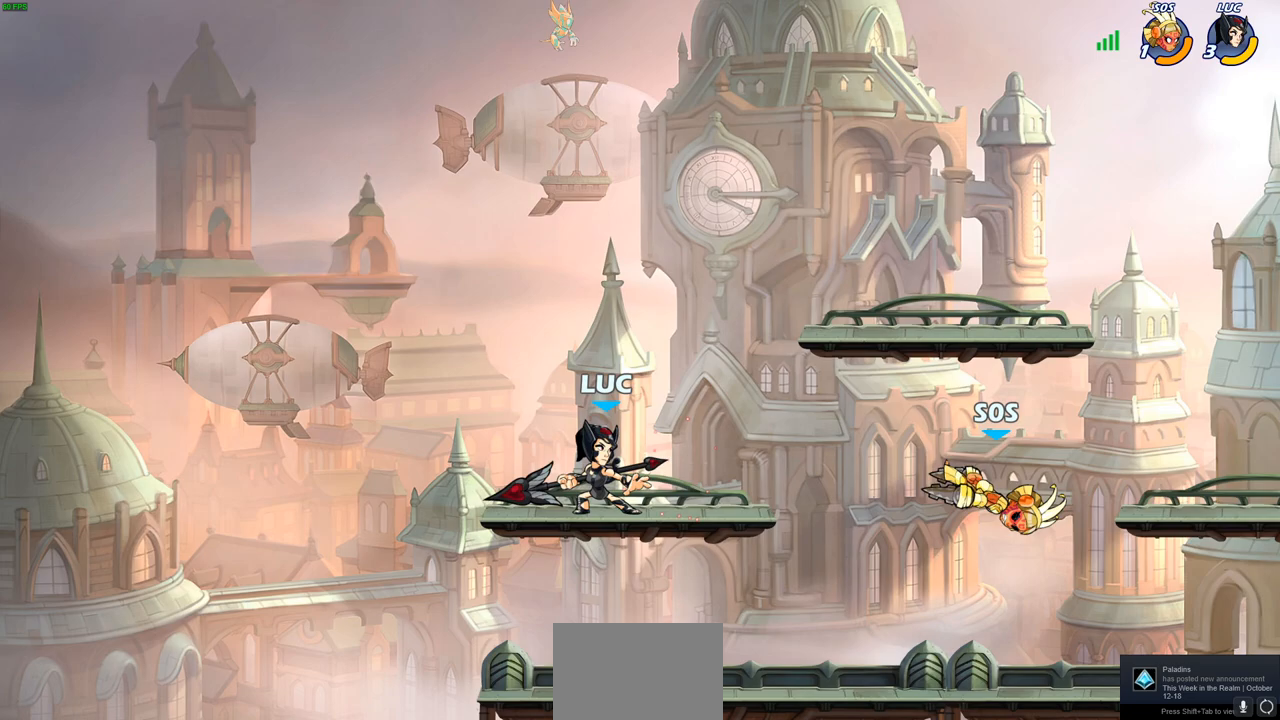
{"buttons": [], "left_stick": "center", "right_stick": "center", "events": [[117, "left_stick", "right"], [367, "left_stick", "center"]]}
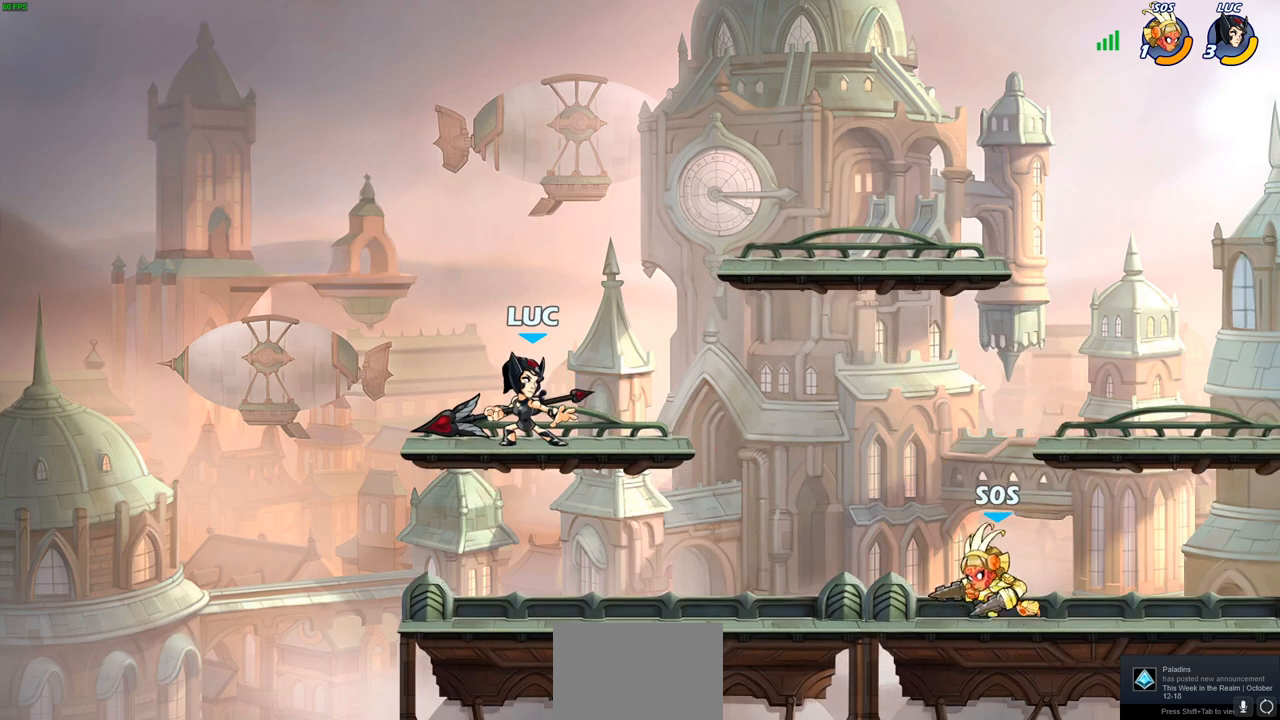
{"buttons": [], "left_stick": "center", "right_stick": "center", "events": [[33, "left_stick", "down"], [233, "left_stick", "right"], [267, "SQUARE", "down"], [383, "SQUARE", "up"], [483, "left_stick", "center"]]}
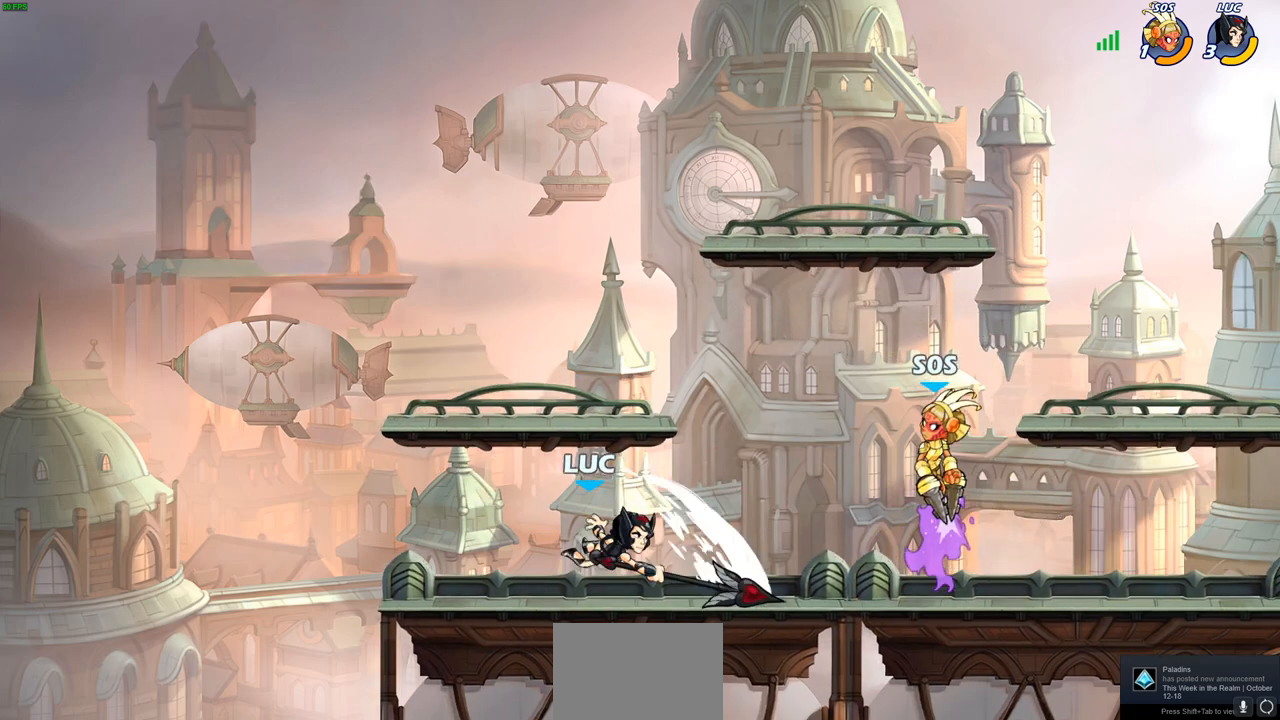
{"buttons": [], "left_stick": "right", "right_stick": "center", "events": [[200, "left_stick", "right"]]}
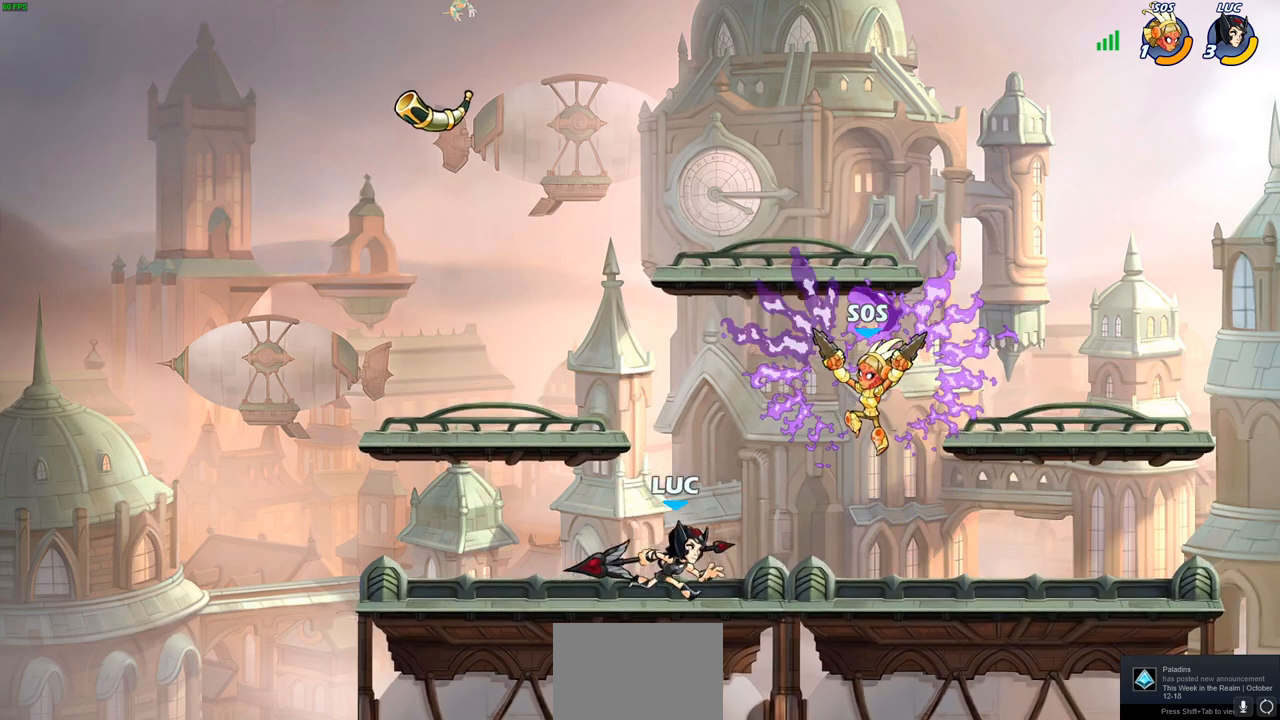
{"buttons": [], "left_stick": "center", "right_stick": "center", "events": [[33, "SQUARE", "down"], [33, "left_stick", "down"], [150, "SQUARE", "up"], [200, "left_stick", "center"]]}
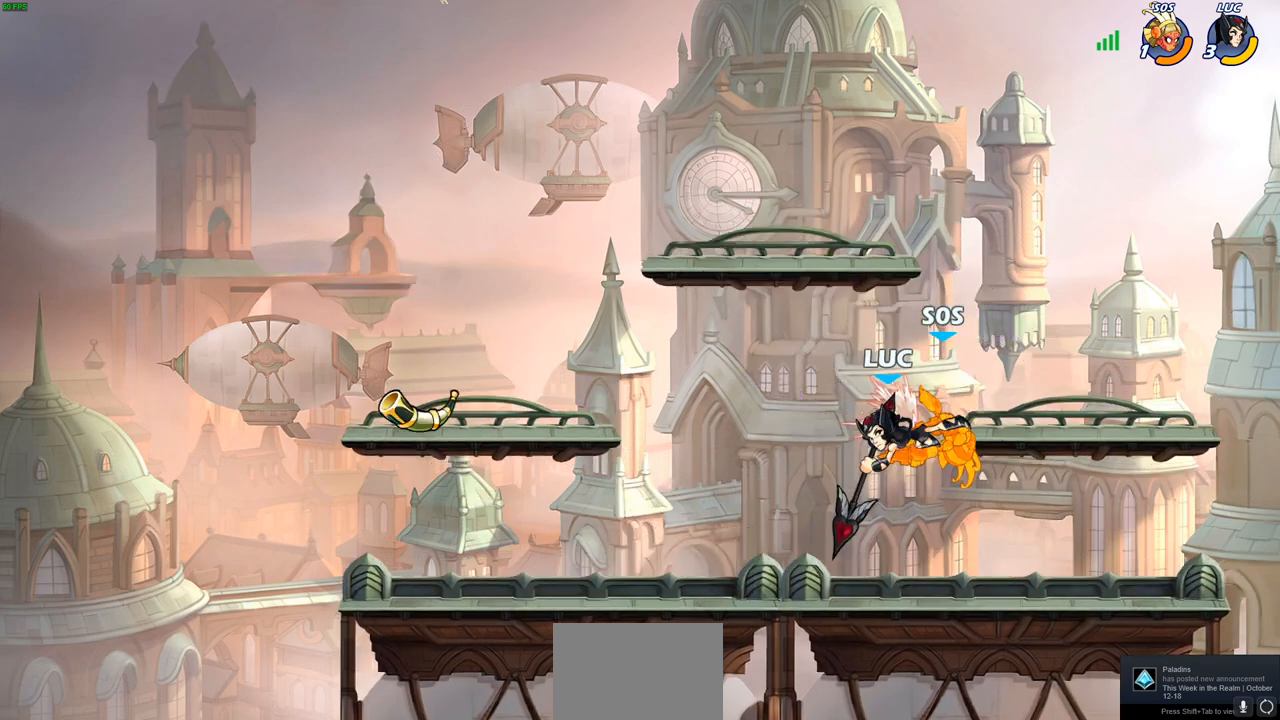
{"buttons": [], "left_stick": "down", "right_stick": "center", "events": [[300, "R1", "down"], [300, "R2", "down"], [333, "left_stick", "down"], [367, "SQUARE", "down"], [450, "R1", "up"], [450, "R2", "up"], [483, "SQUARE", "up"]]}
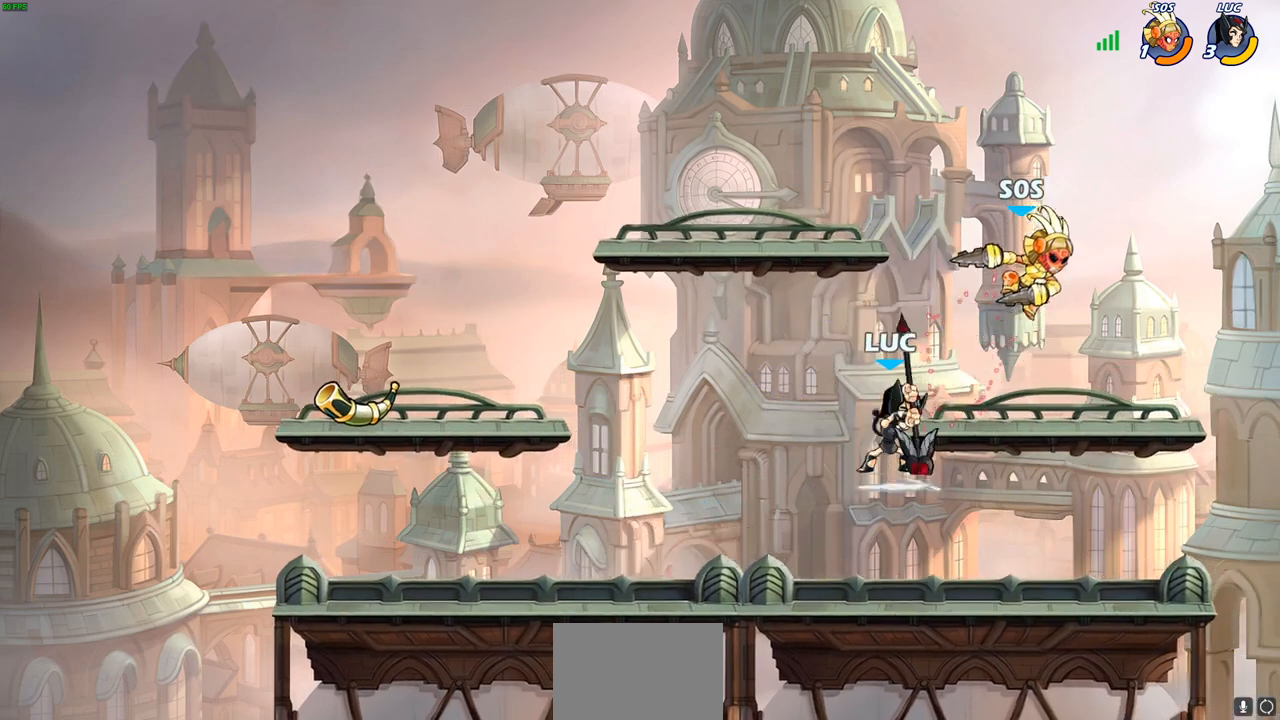
{"buttons": [], "left_stick": "center", "right_stick": "center", "events": [[33, "left_stick", "center"]]}
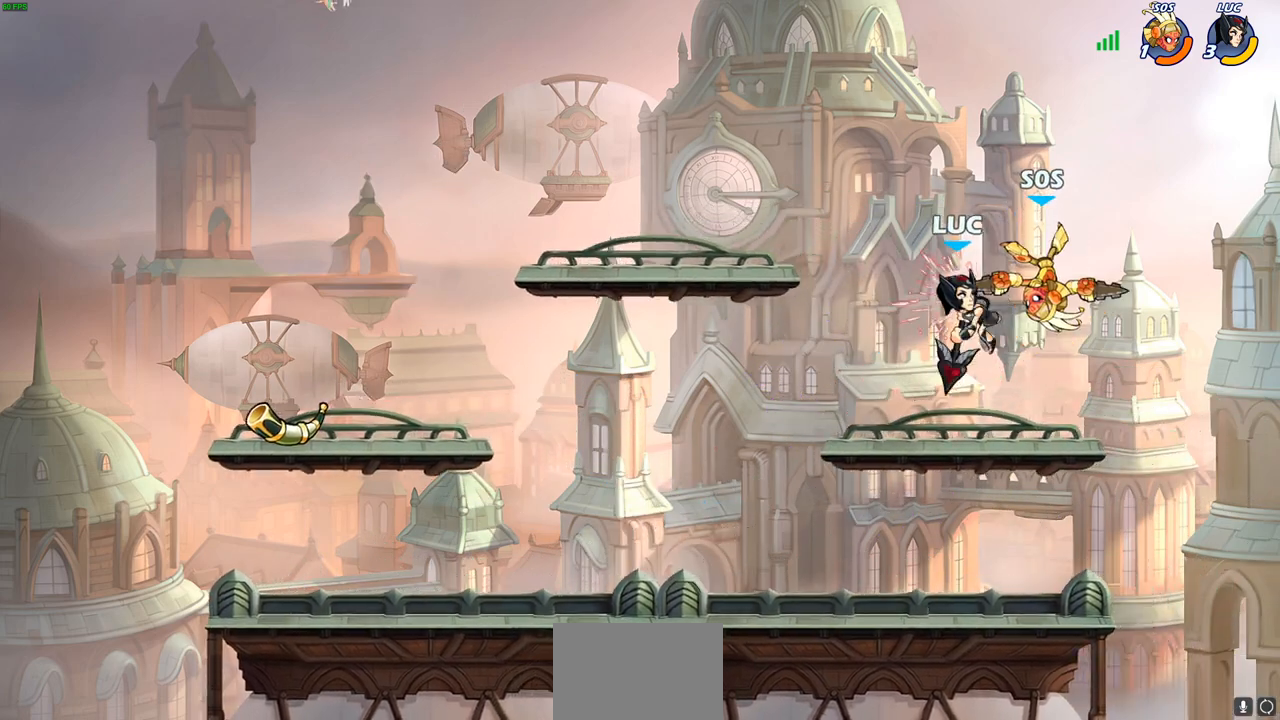
{"buttons": ["SQUARE"], "left_stick": "down", "right_stick": "center", "events": [[450, "left_stick", "down"], [467, "SQUARE", "down"]]}
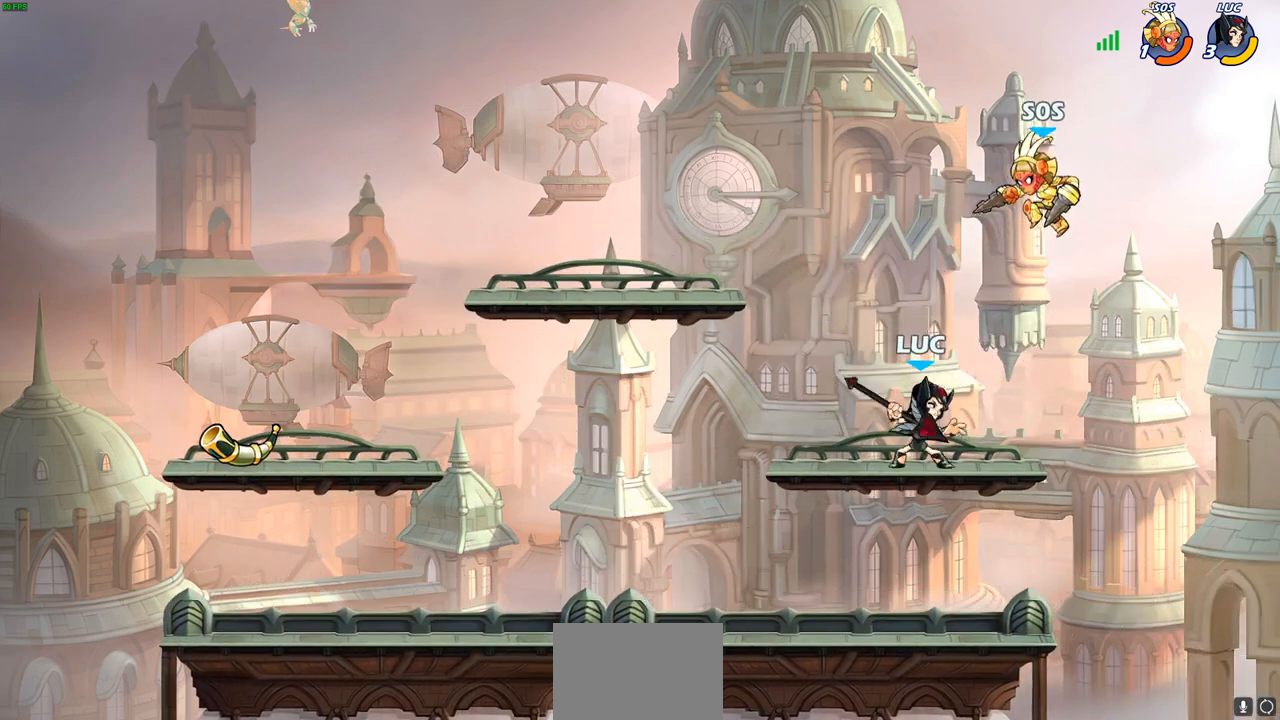
{"buttons": [], "left_stick": "left", "right_stick": "center", "events": [[50, "SQUARE", "up"], [100, "left_stick", "center"], [500, "left_stick", "left"]]}